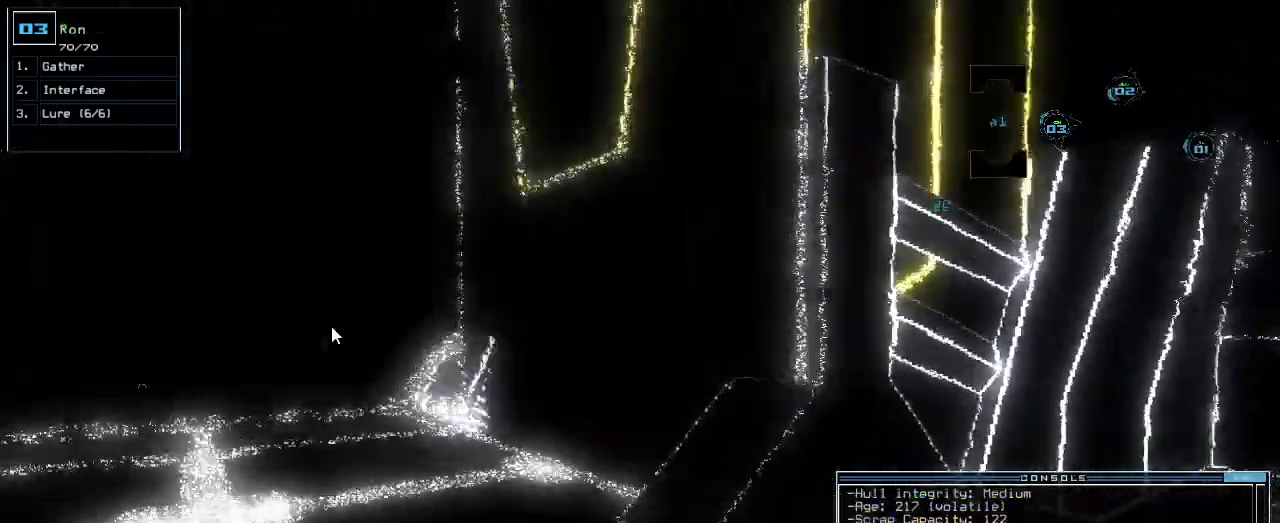
Gameplay with keyboard; each line is a JSON object with the keys held at the frame after it. "events" lists presses ("down") and releases ("up") of ".", "0", "1", "2", "3", "4", "5", "6", "7", "8", "9", "a", "b", "backspace", "c", "caps_lock", "comma", "ctrl_l", "ctrl_r", "d", "down", "e", "equals", "escape", "f", "f1", "g", "h", "i", "j", "k", "l", "left", "m", "minus", "n", "o", "p", "q", "quote", "r", "return", "right", "s", "semicolon", "shift_l", "shift_r", "space", "t", "tab", "tilde", "u", "up", "v", "w", "x", "y" and "z" between this image and that frame as [ms after this image, input, new state], when the widget could be followed in between. No other keys are recorded. Mouse input is not recorded.
{"keys": ["up"], "events": [[200, "left", "up"]]}
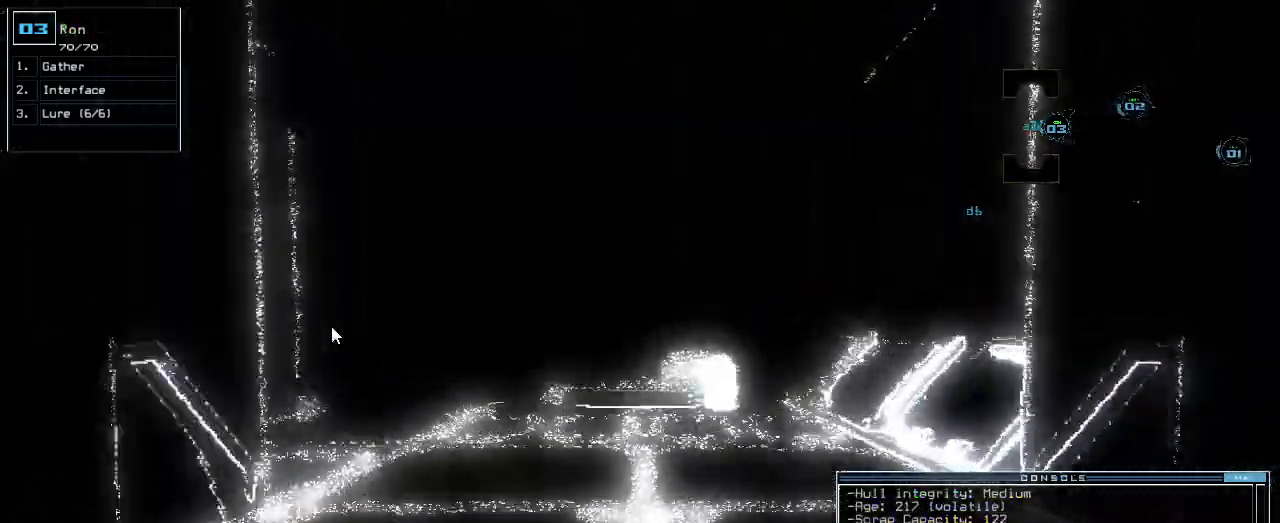
{"keys": ["up"]}
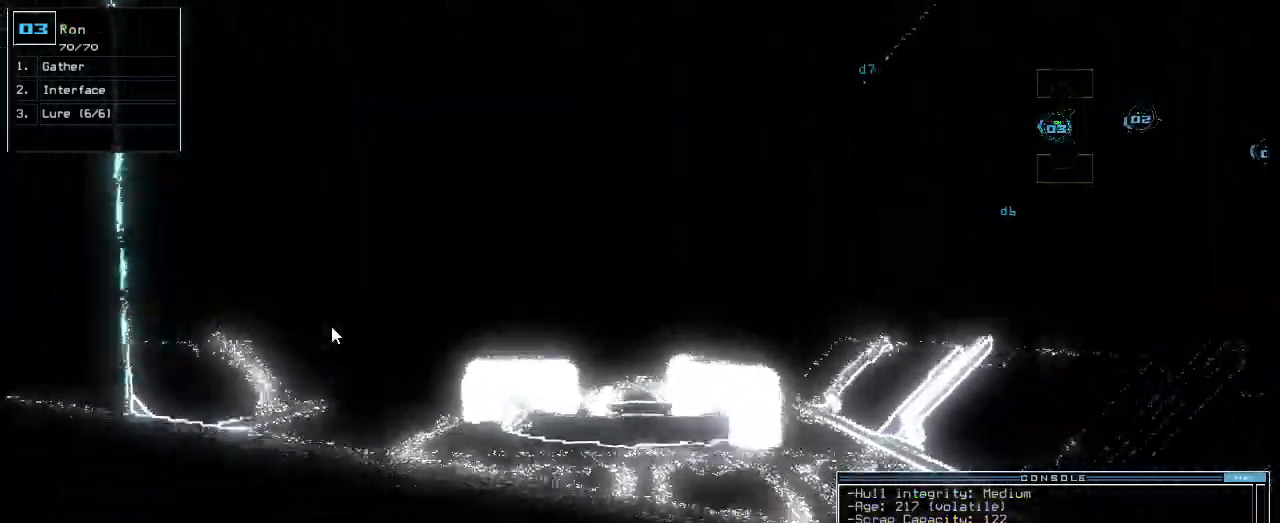
{"keys": ["up"], "events": []}
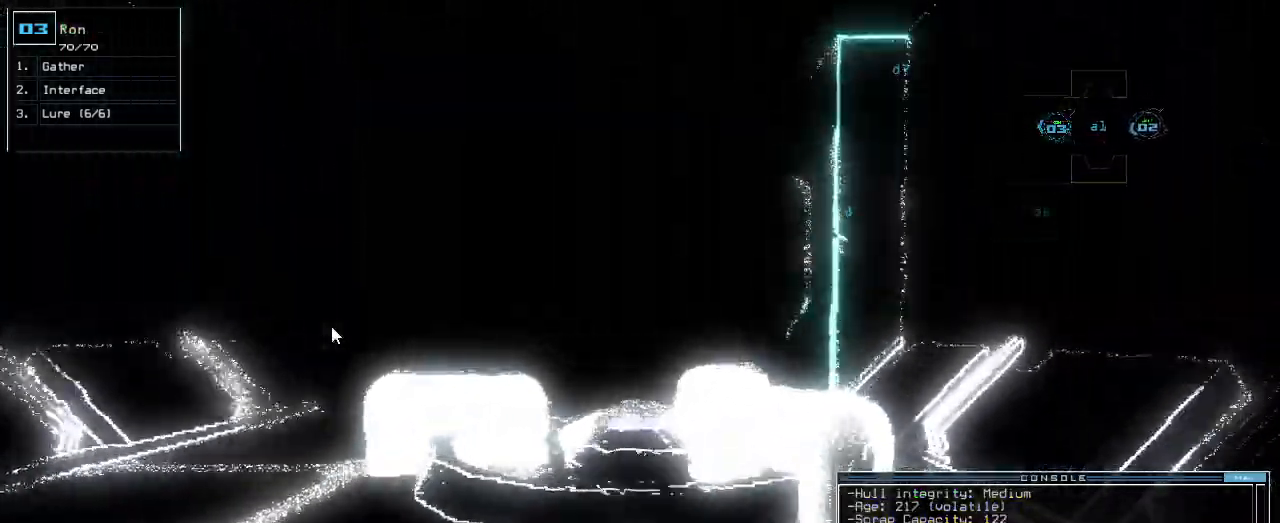
{"keys": ["up"], "events": [[140, "left", "down"], [240, "left", "up"]]}
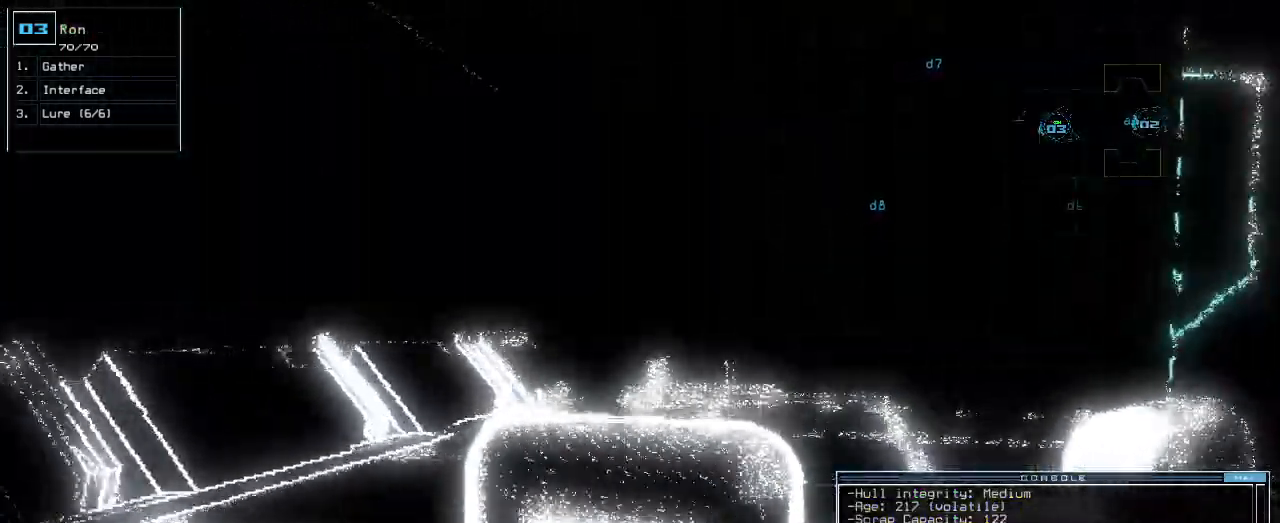
{"keys": ["right", "up"], "events": [[500, "right", "down"]]}
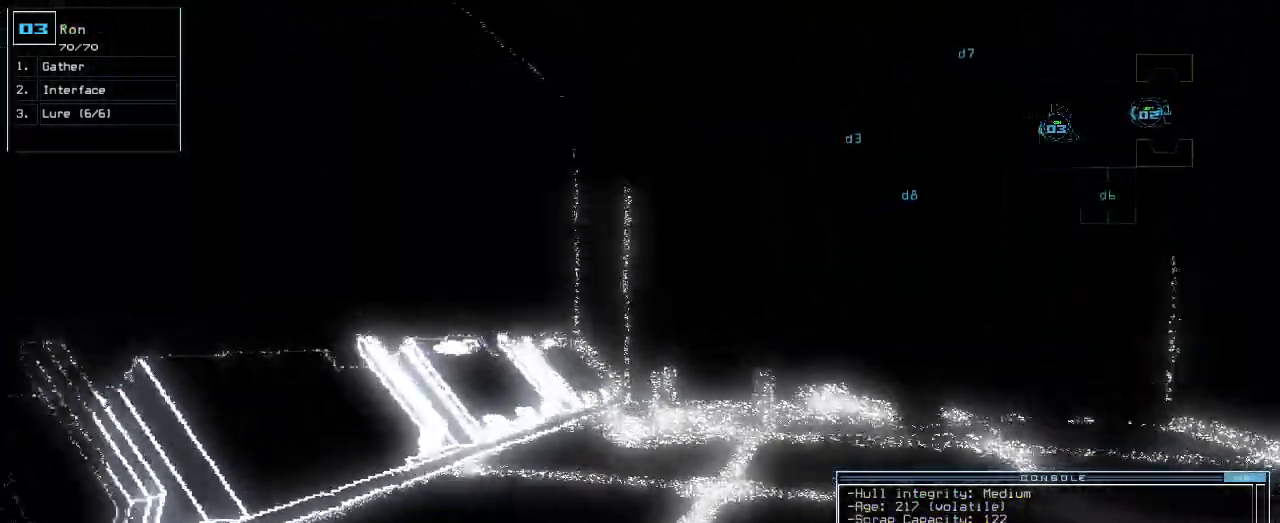
{"keys": ["up"], "events": [[60, "right", "up"], [400, "right", "down"], [460, "right", "up"]]}
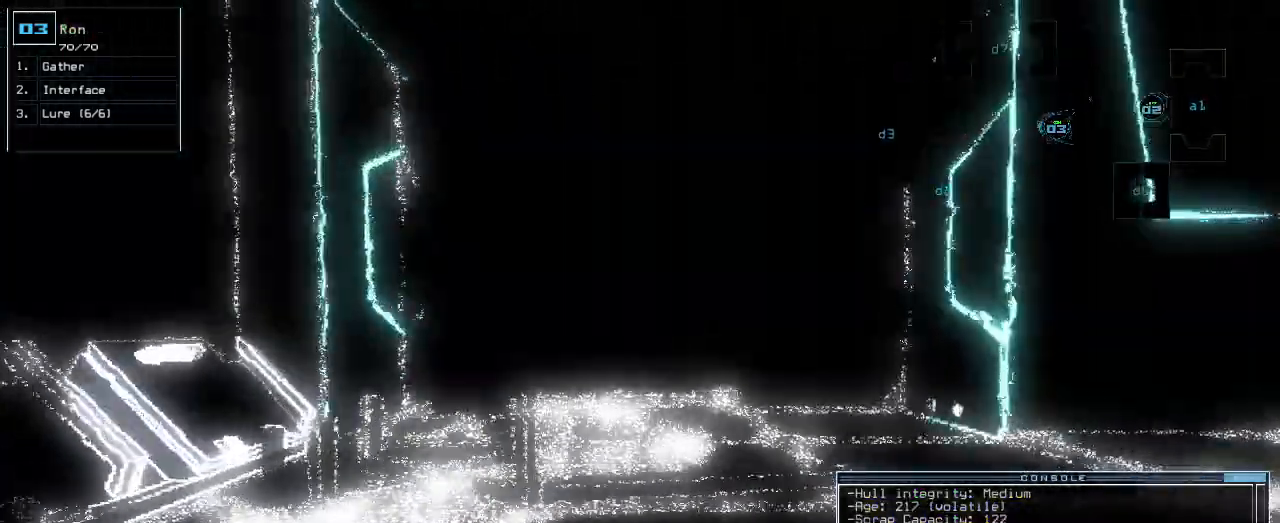
{"keys": ["up"], "events": []}
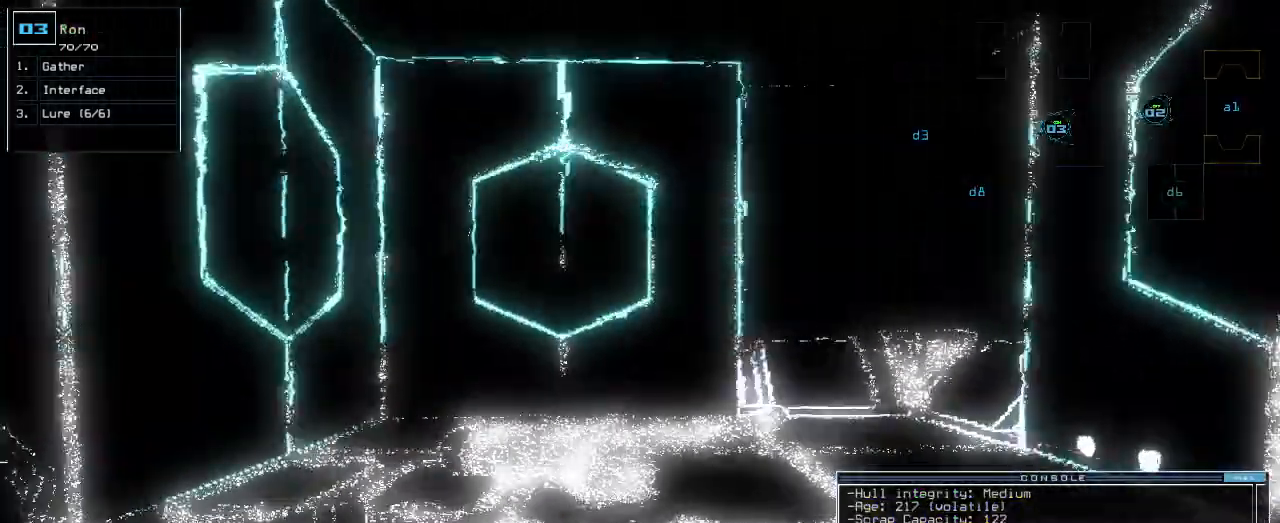
{"keys": ["up"], "events": []}
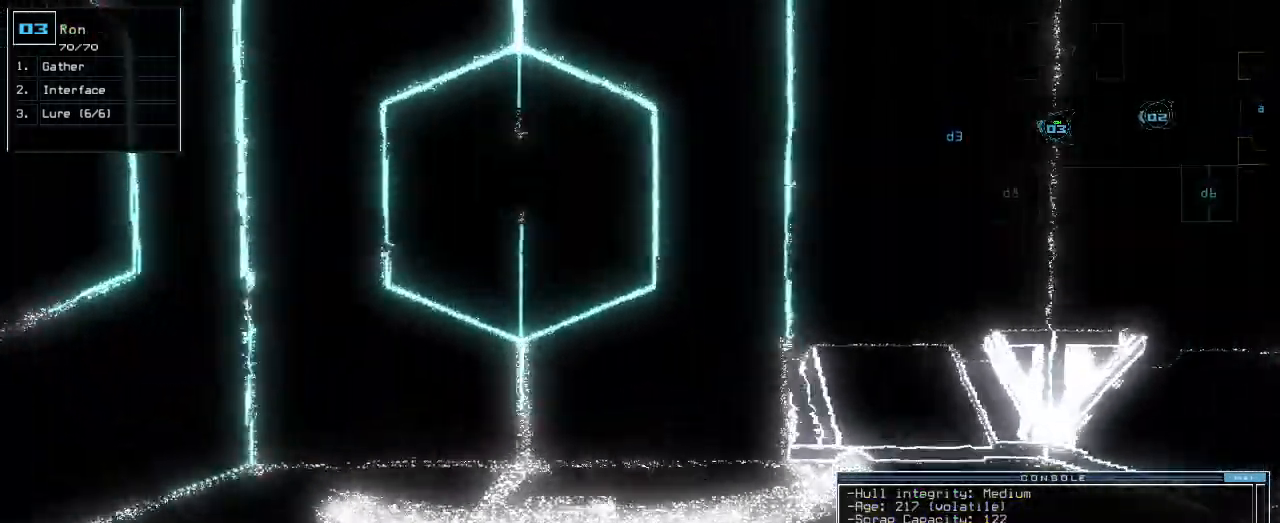
{"keys": ["down"], "events": [[280, "up", "up"], [380, "down", "down"]]}
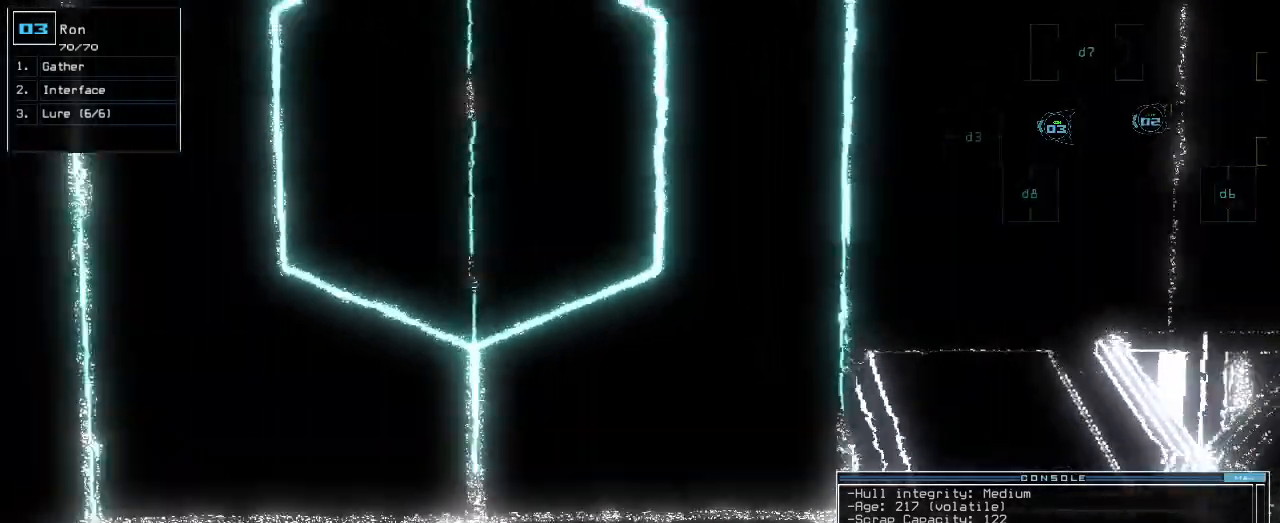
{"keys": ["down"], "events": []}
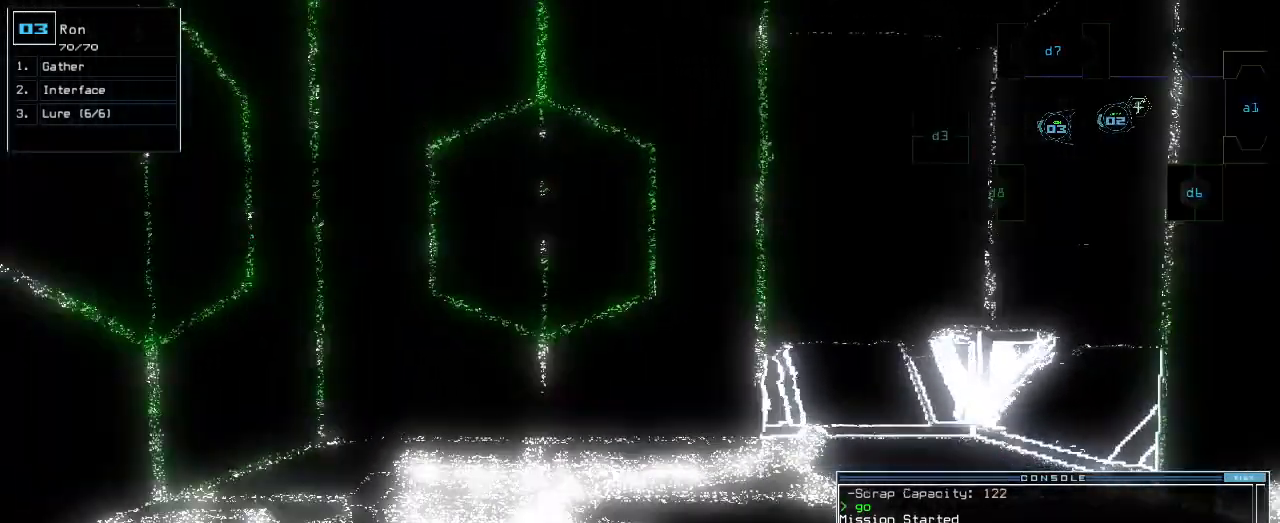
{"keys": [], "events": [[100, "down", "up"], [320, "l", "down"], [400, "l", "up"], [400, "return", "down"], [500, "return", "up"]]}
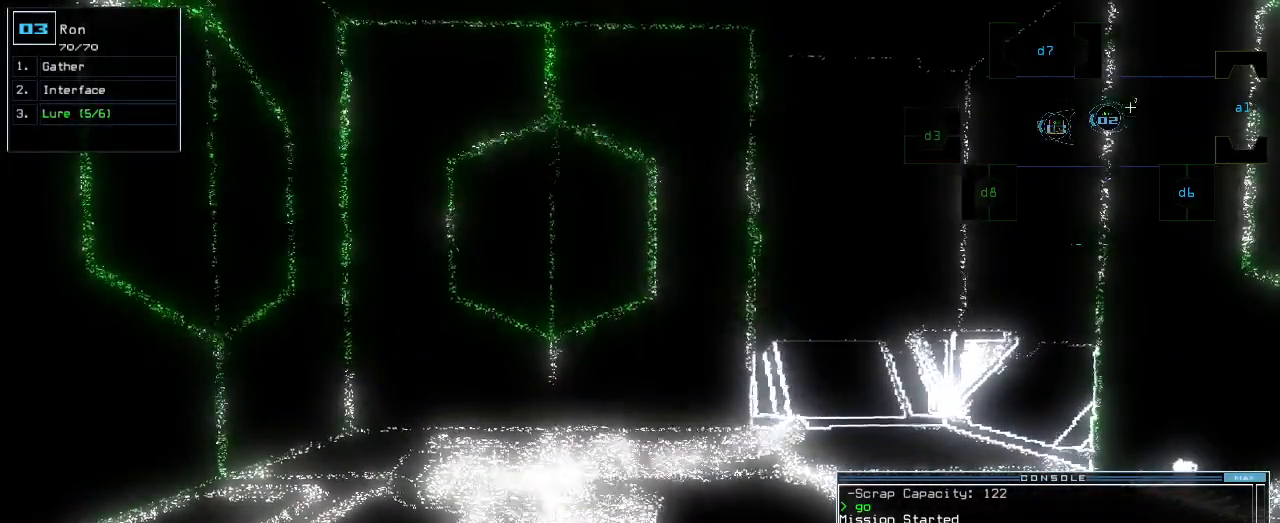
{"keys": [], "events": [[40, "space", "down"], [120, "space", "up"]]}
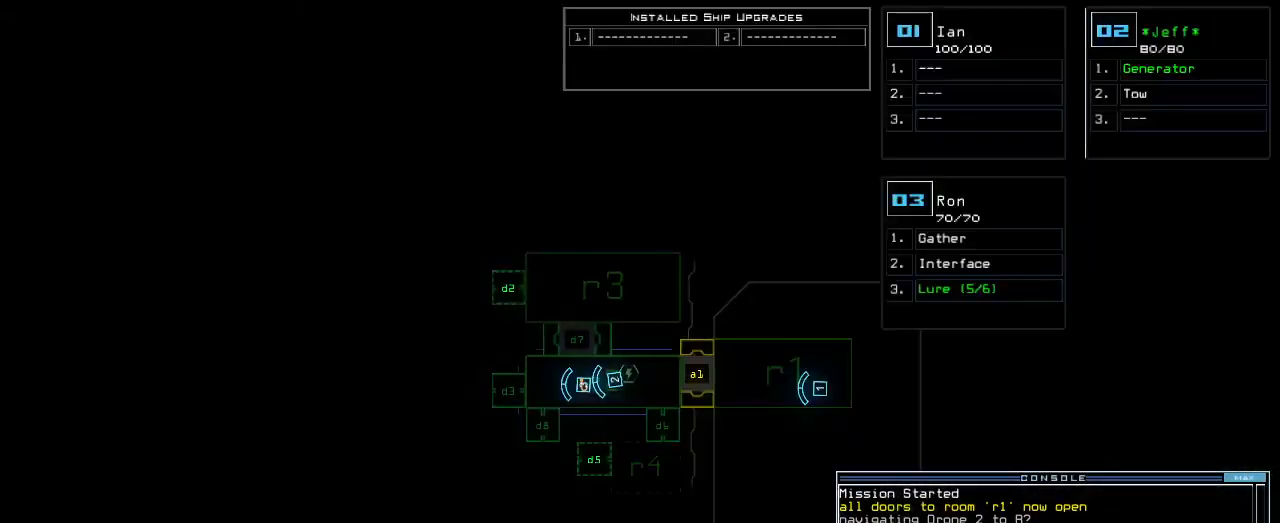
{"keys": [], "events": []}
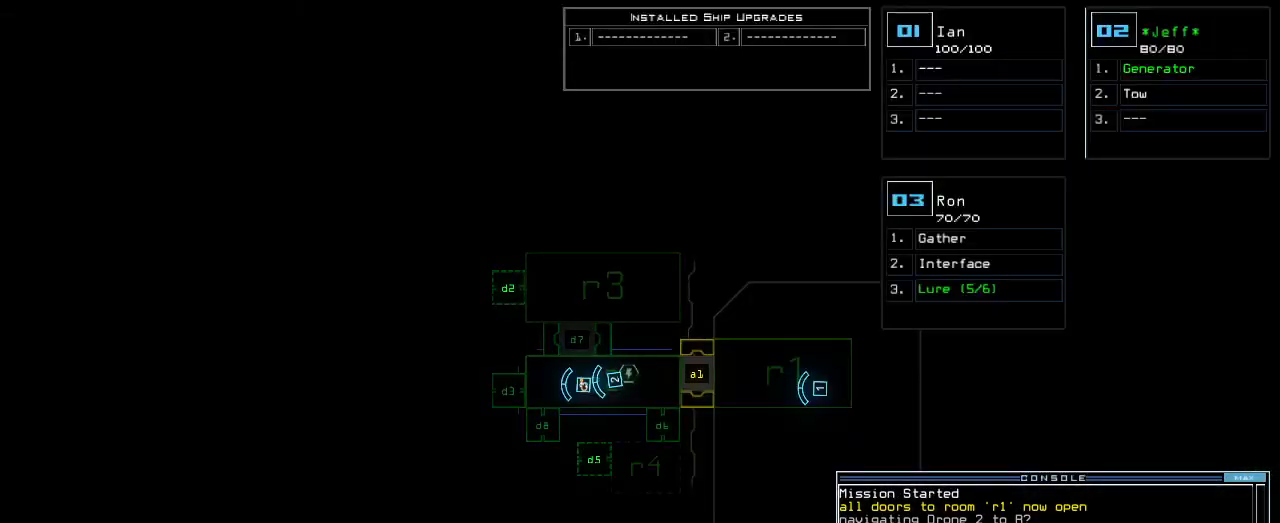
{"keys": [], "events": [[340, "space", "down"], [420, "space", "up"]]}
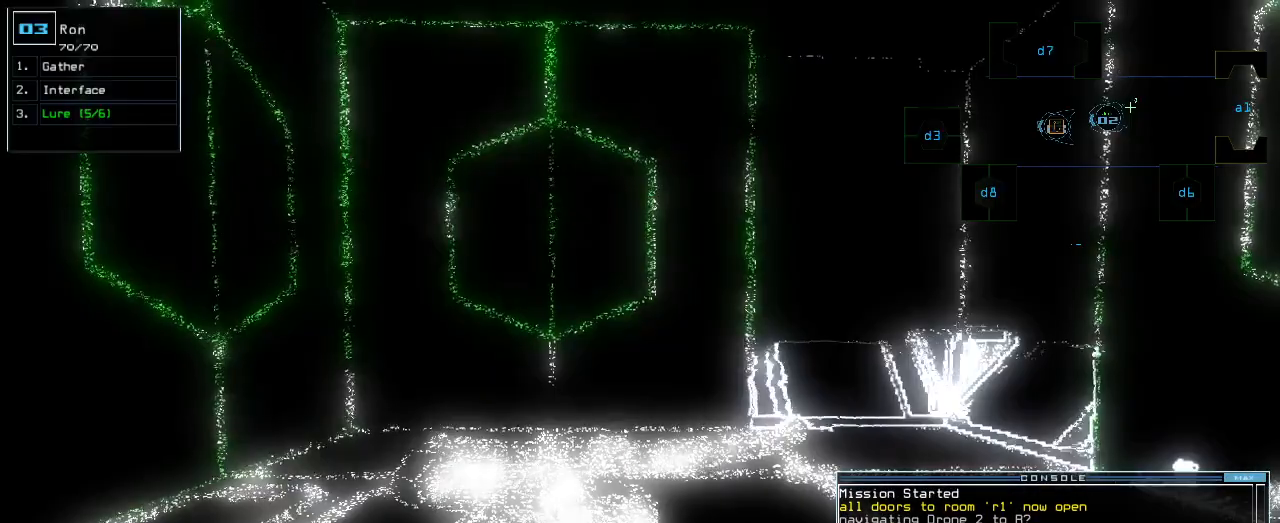
{"keys": [], "events": [[160, "d", "down"], [240, "d", "up"], [300, "space", "down"], [360, "d", "down"], [360, "space", "up"], [440, "d", "up"]]}
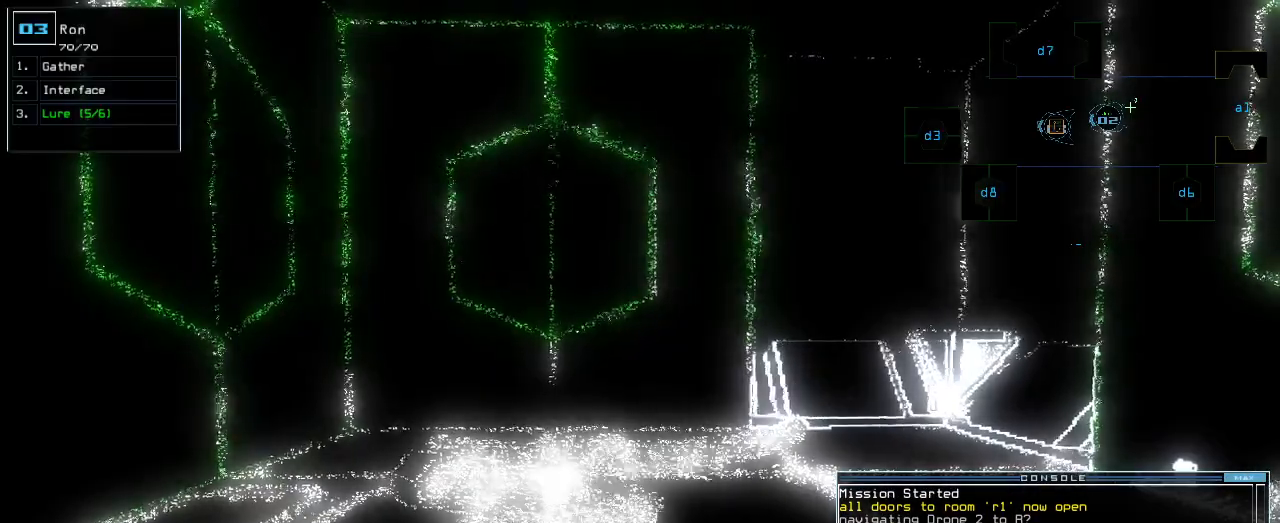
{"keys": [], "events": [[80, "return", "down"], [180, "return", "up"], [180, "space", "down"], [240, "space", "up"]]}
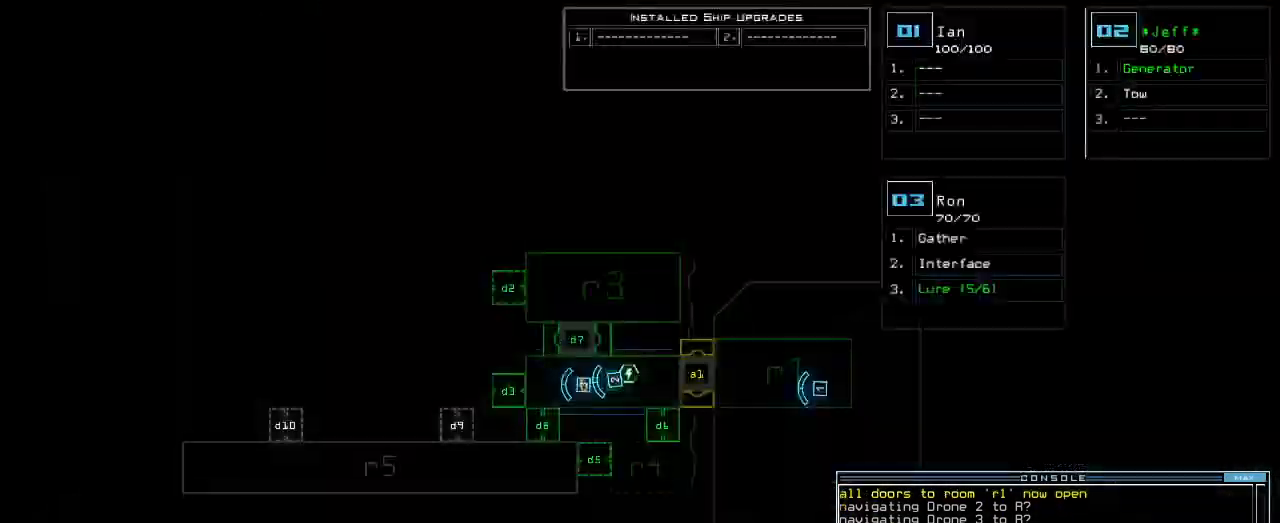
{"keys": [], "events": []}
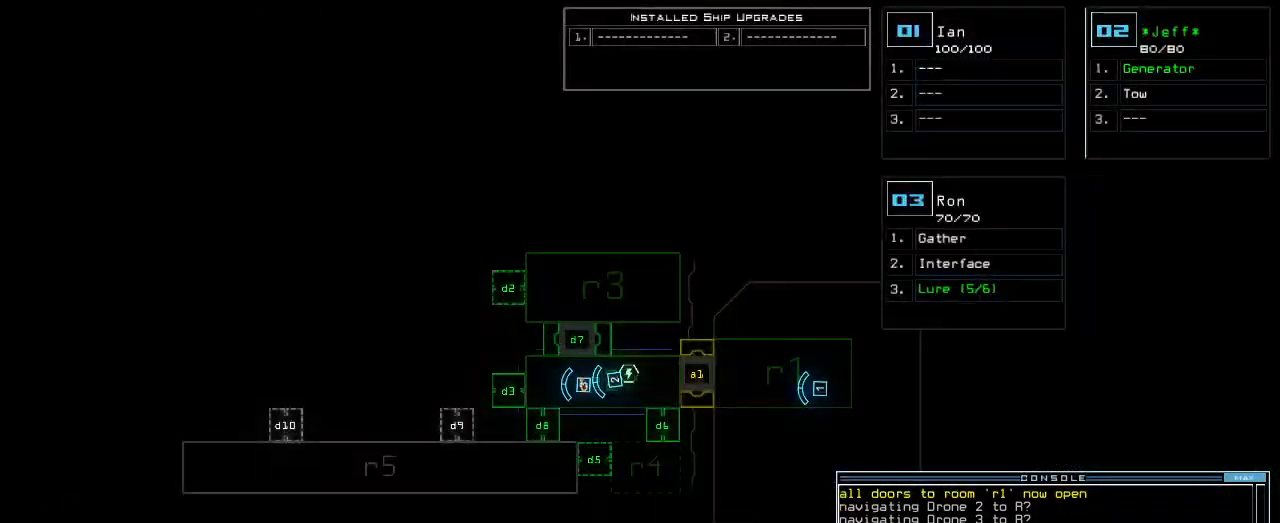
{"keys": ["up"], "events": [[20, "3", "down"], [40, "up", "down"], [100, "3", "up"], [260, "d", "down"], [320, "d", "up"]]}
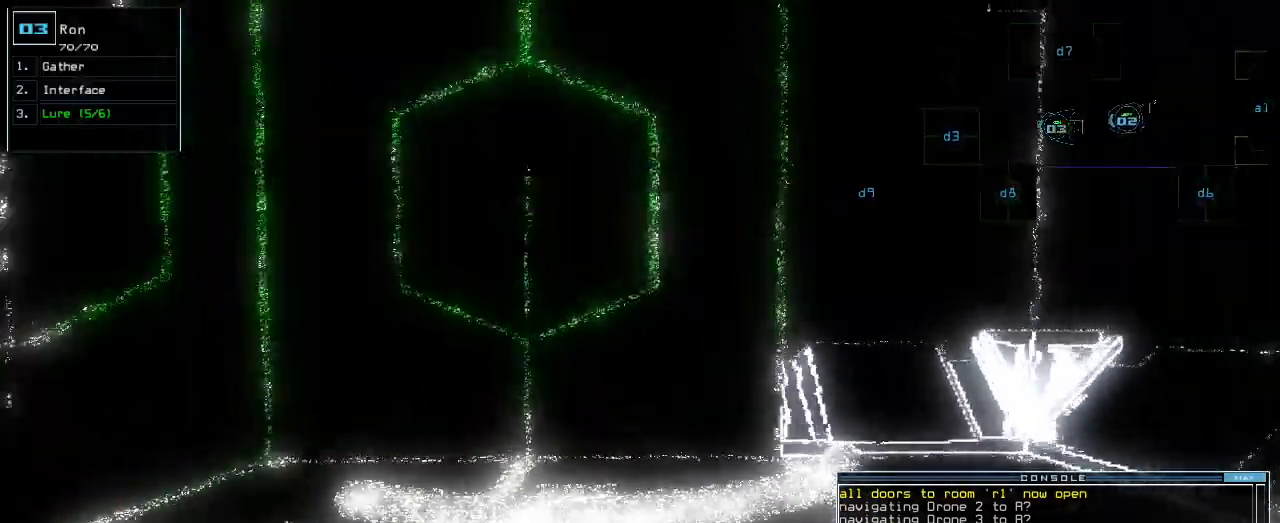
{"keys": ["left", "up"], "events": [[280, "left", "down"]]}
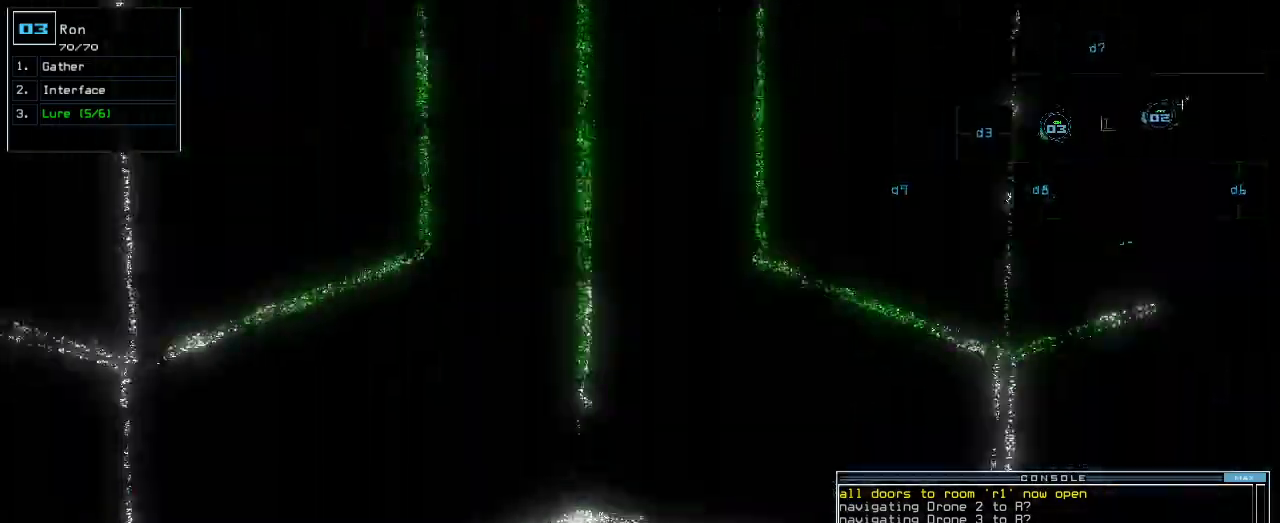
{"keys": ["up"], "events": [[120, "8", "down"], [200, "8", "up"], [220, "left", "up"], [280, "return", "down"], [380, "return", "up"]]}
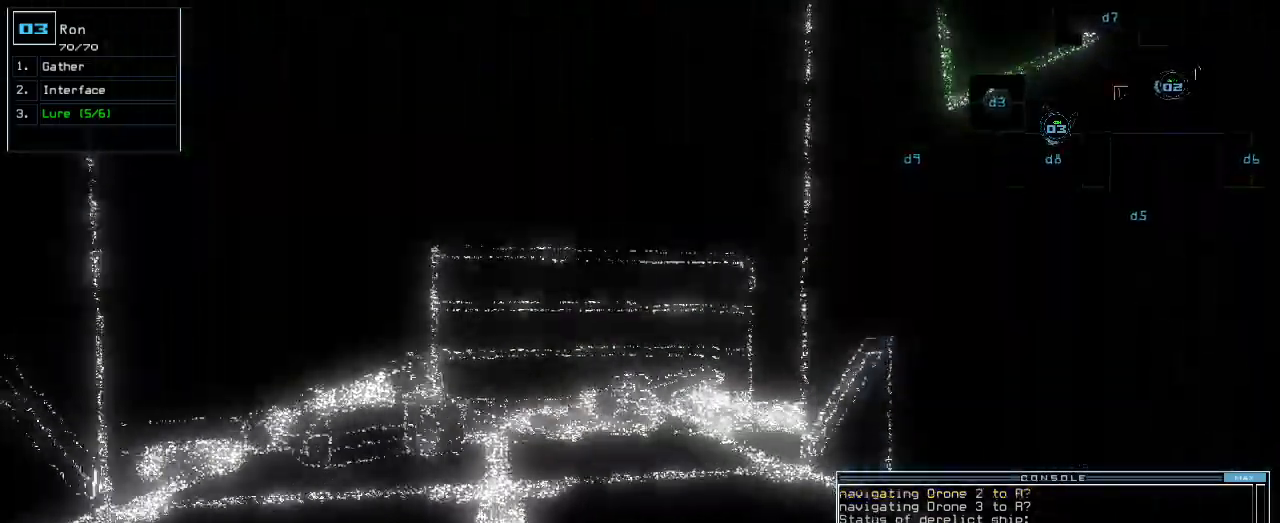
{"keys": ["left", "up"], "events": [[80, "right", "down"], [160, "right", "up"], [300, "left", "down"]]}
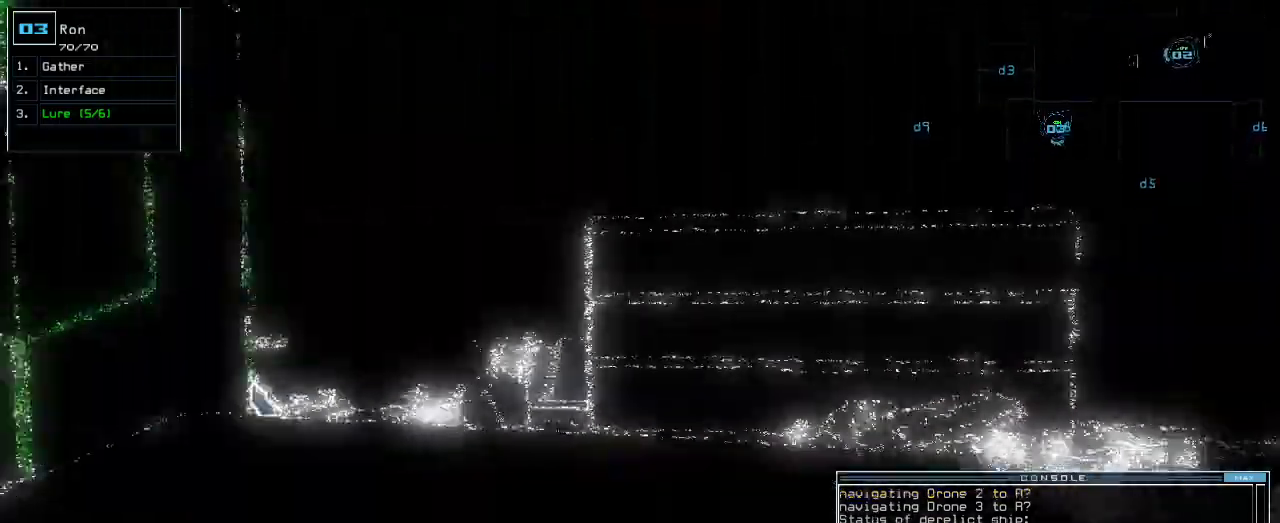
{"keys": ["right", "up"], "events": [[160, "left", "up"], [400, "right", "down"]]}
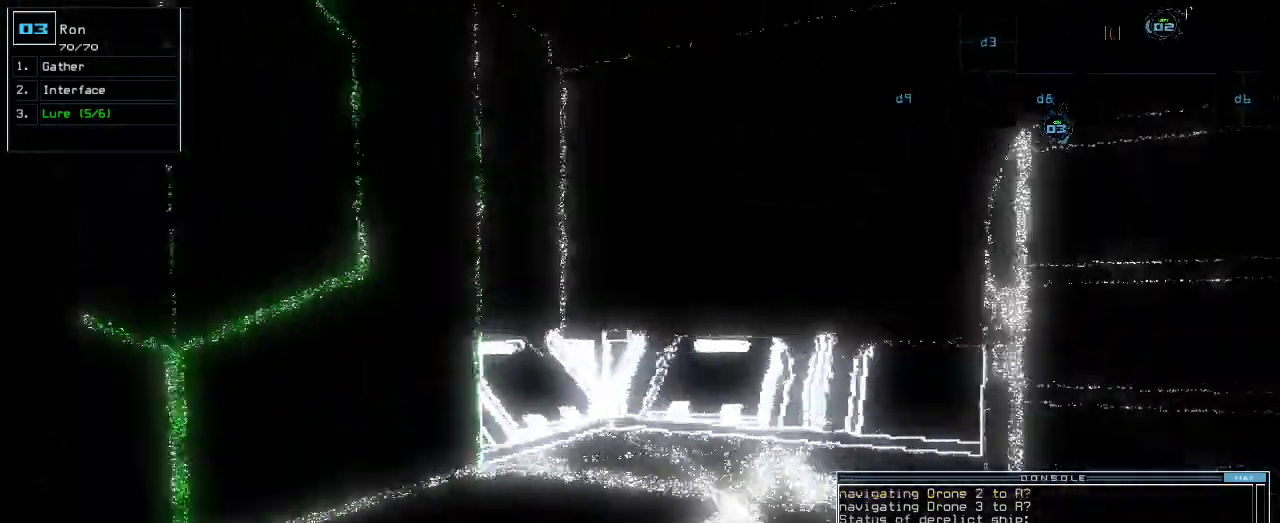
{"keys": ["right"], "events": [[320, "right", "up"], [360, "up", "up"], [480, "right", "down"]]}
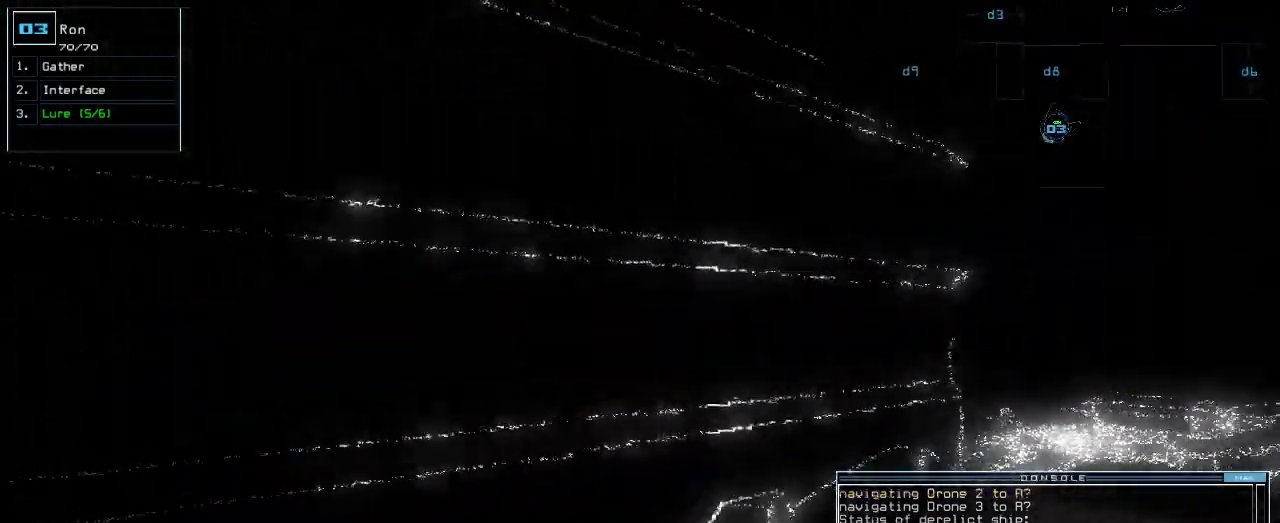
{"keys": ["down"], "events": [[80, "up", "down"], [260, "right", "up"], [300, "up", "up"], [380, "down", "down"]]}
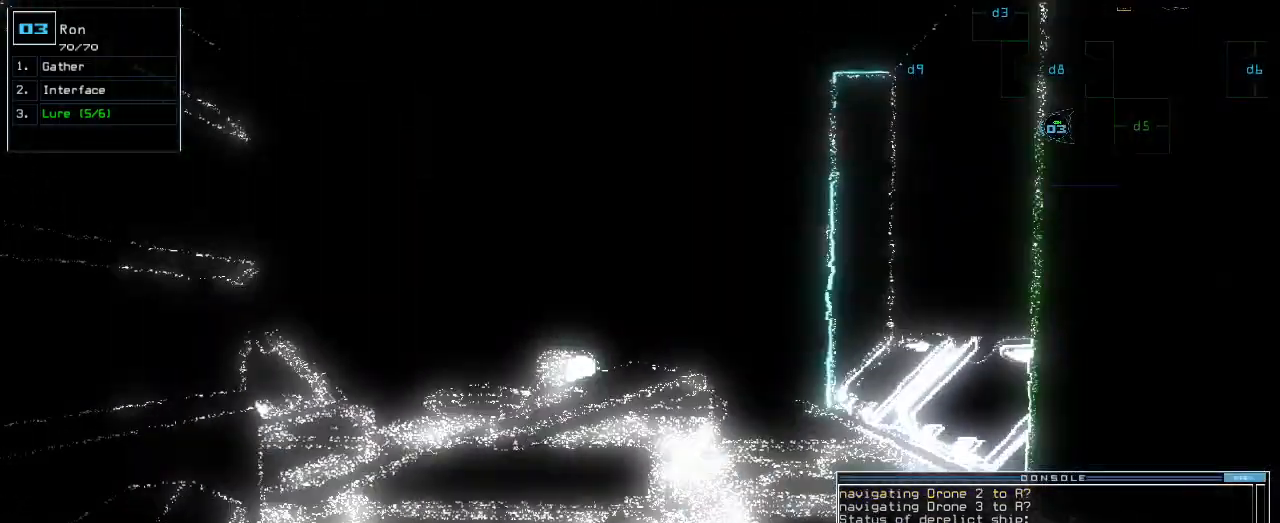
{"keys": ["down"], "events": [[40, "left", "down"], [480, "left", "up"]]}
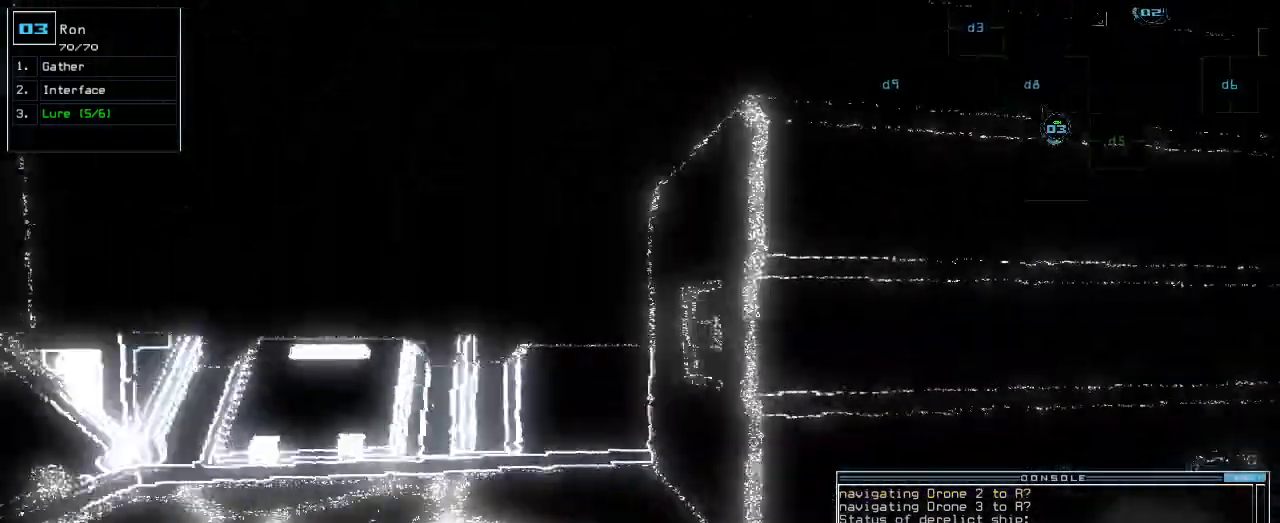
{"keys": ["down", "left"], "events": [[300, "left", "down"]]}
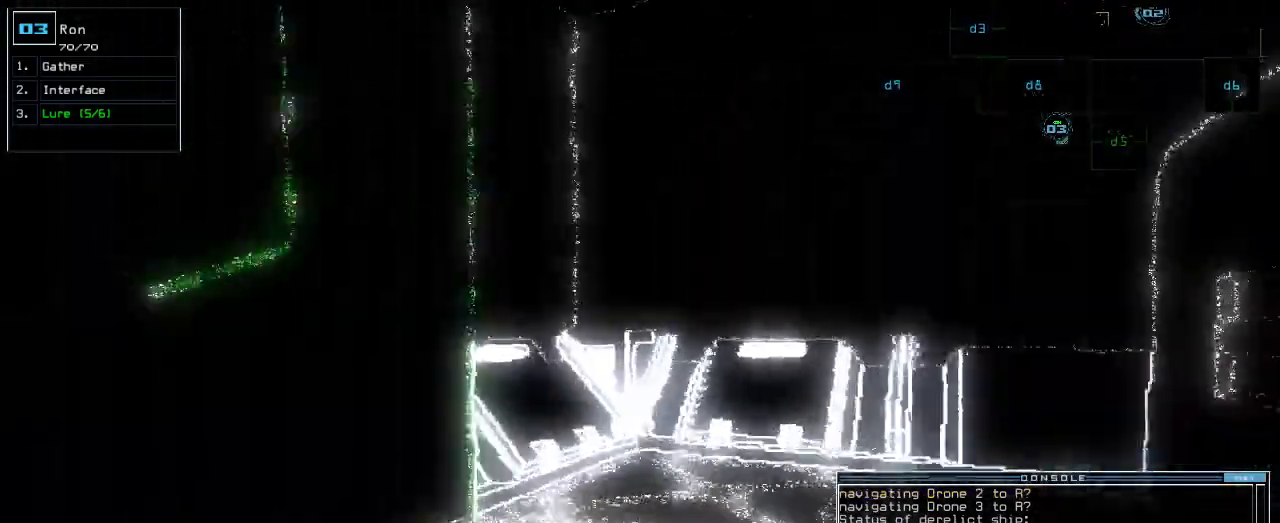
{"keys": ["down", "right"], "events": [[280, "left", "up"], [380, "right", "down"]]}